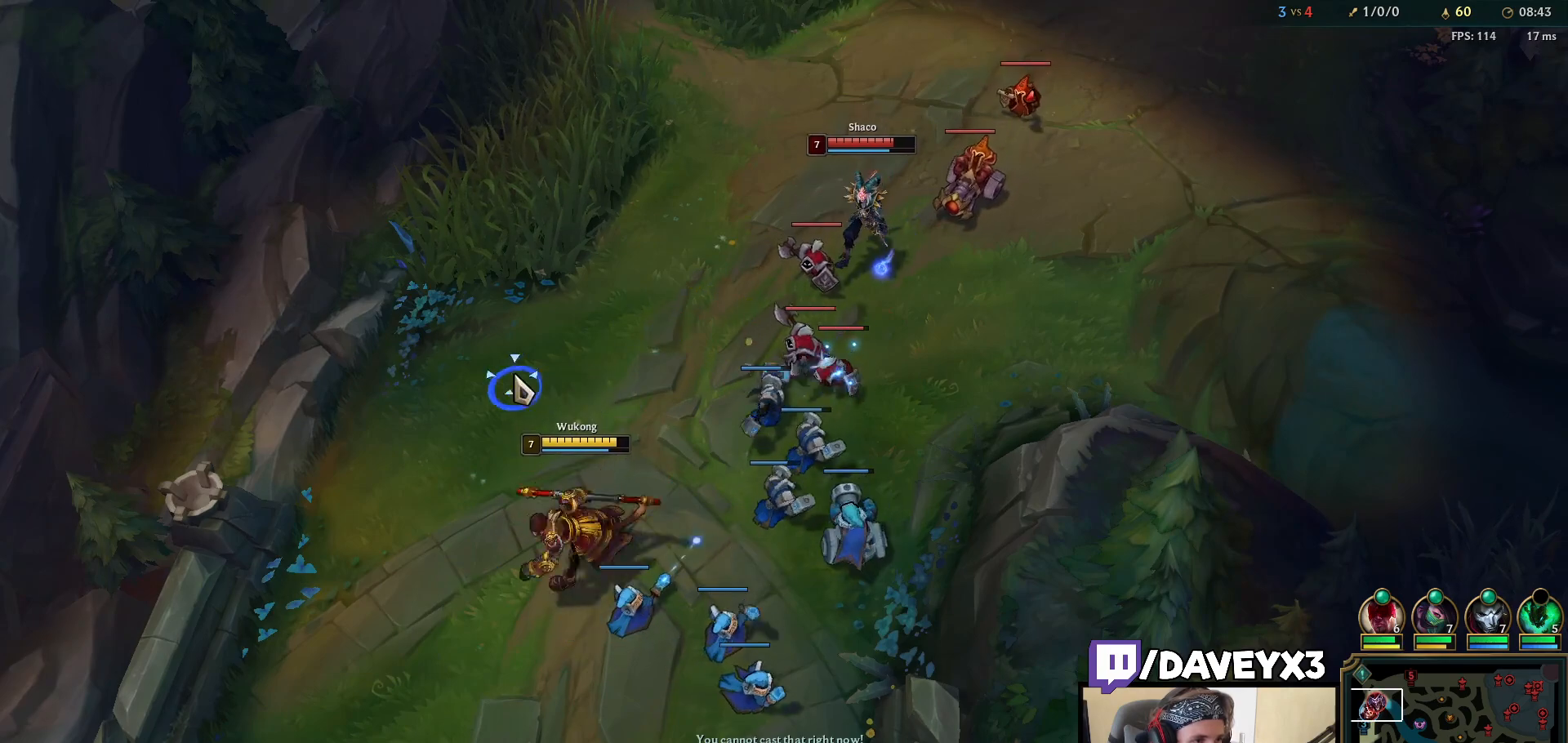
Gameplay with keyboard and mouse; each line is a JSON object with the keys and mouse buttons held at the frame after it. "events" lists presses ("down") and releases ("up") of "a", "ctrl", "d", "e", "f", "q", "r", "s", "shift", "space", "tab", "w", "mouse_left", "mouse_wheel", "mouse_right", "mouse_mb4" and "mouse_mb5" between this image and that frame as [ms after this image, input, new state], when the widget could be followed in between. "mouse_left", "mouse_wheel", "mouse_right", "mouse_mb4", "mouse_mb5" = the "left", "wheel", "right", "mb4", "mb5" buttons of the "mouse" list. No other keys are recorded. "wheel" means that the mouse wheel is clicked or scrolled. Mouse movement is not recorded.
{"keys": [], "mouse": ["right"], "events": [[33, "mouse_right", "up"], [133, "mouse_right", "down"], [233, "mouse_right", "up"], [300, "mouse_right", "down"], [367, "mouse_right", "up"], [450, "mouse_right", "down"]]}
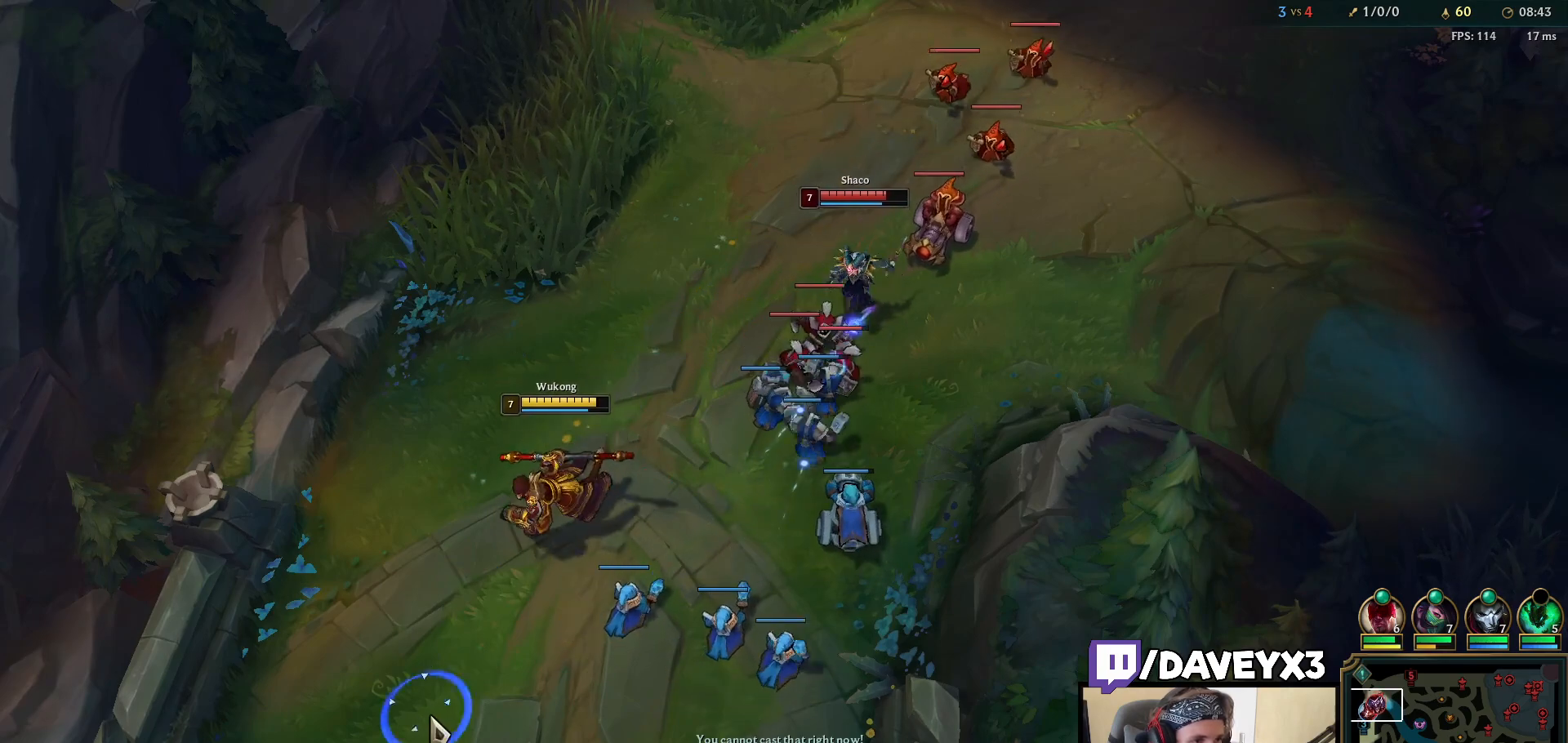
{"keys": [], "mouse": [], "events": [[83, "mouse_right", "up"], [183, "mouse_right", "down"], [317, "mouse_right", "up"], [383, "mouse_right", "down"], [500, "mouse_right", "up"]]}
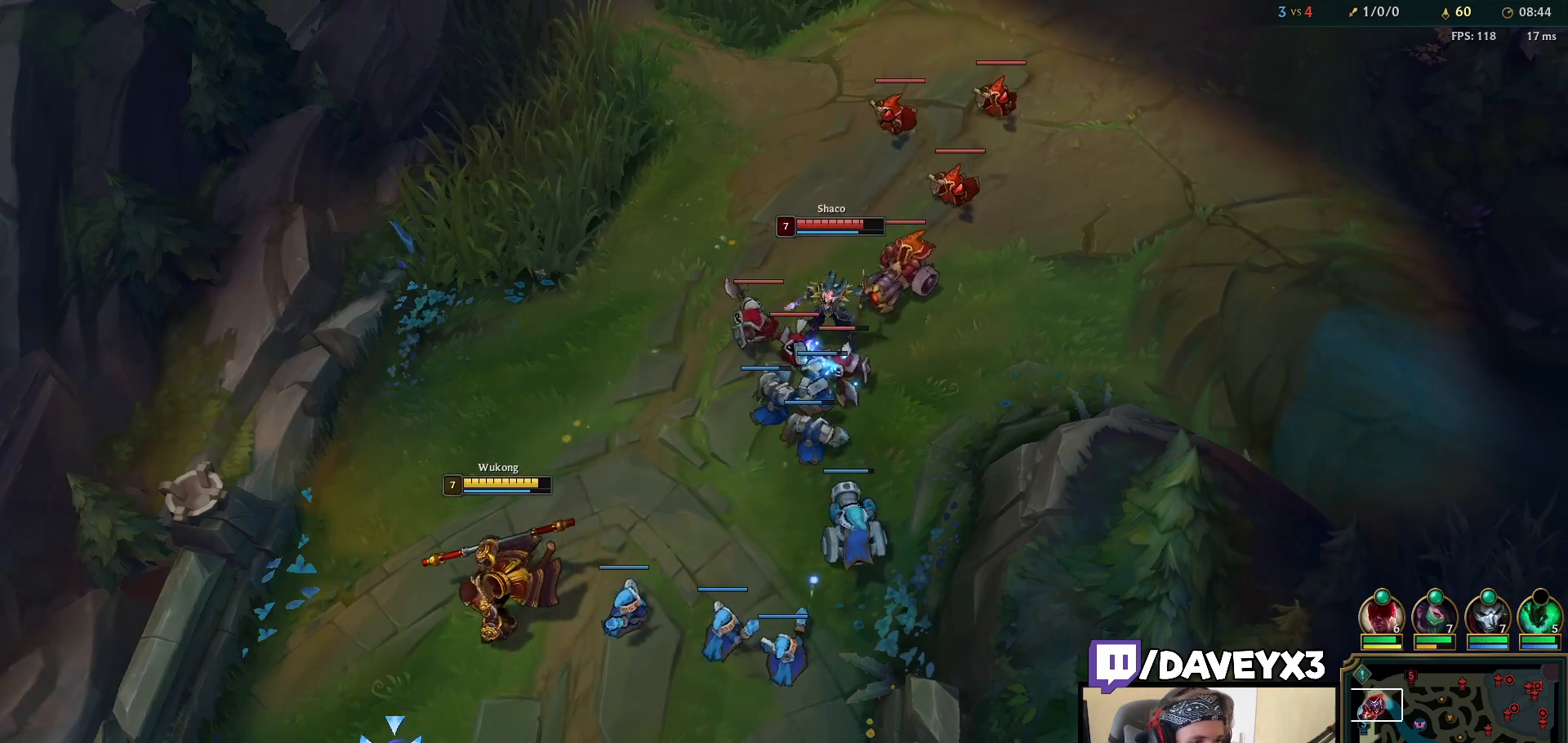
{"keys": [], "mouse": ["right"], "events": [[100, "mouse_right", "down"], [233, "mouse_right", "up"], [400, "mouse_right", "down"]]}
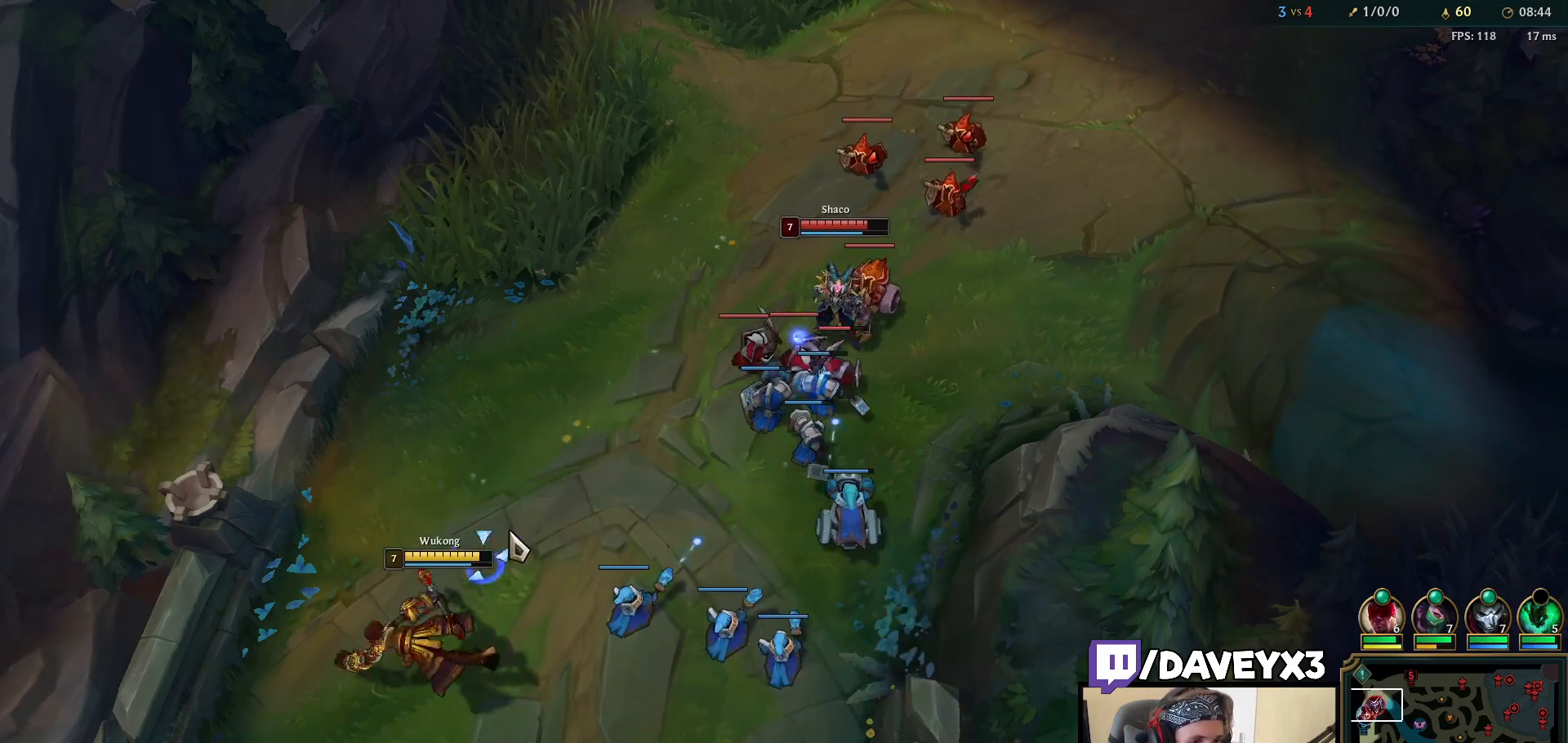
{"keys": [], "mouse": [], "events": [[17, "mouse_right", "up"], [100, "mouse_right", "down"], [233, "mouse_right", "up"], [350, "mouse_right", "down"], [450, "mouse_right", "up"]]}
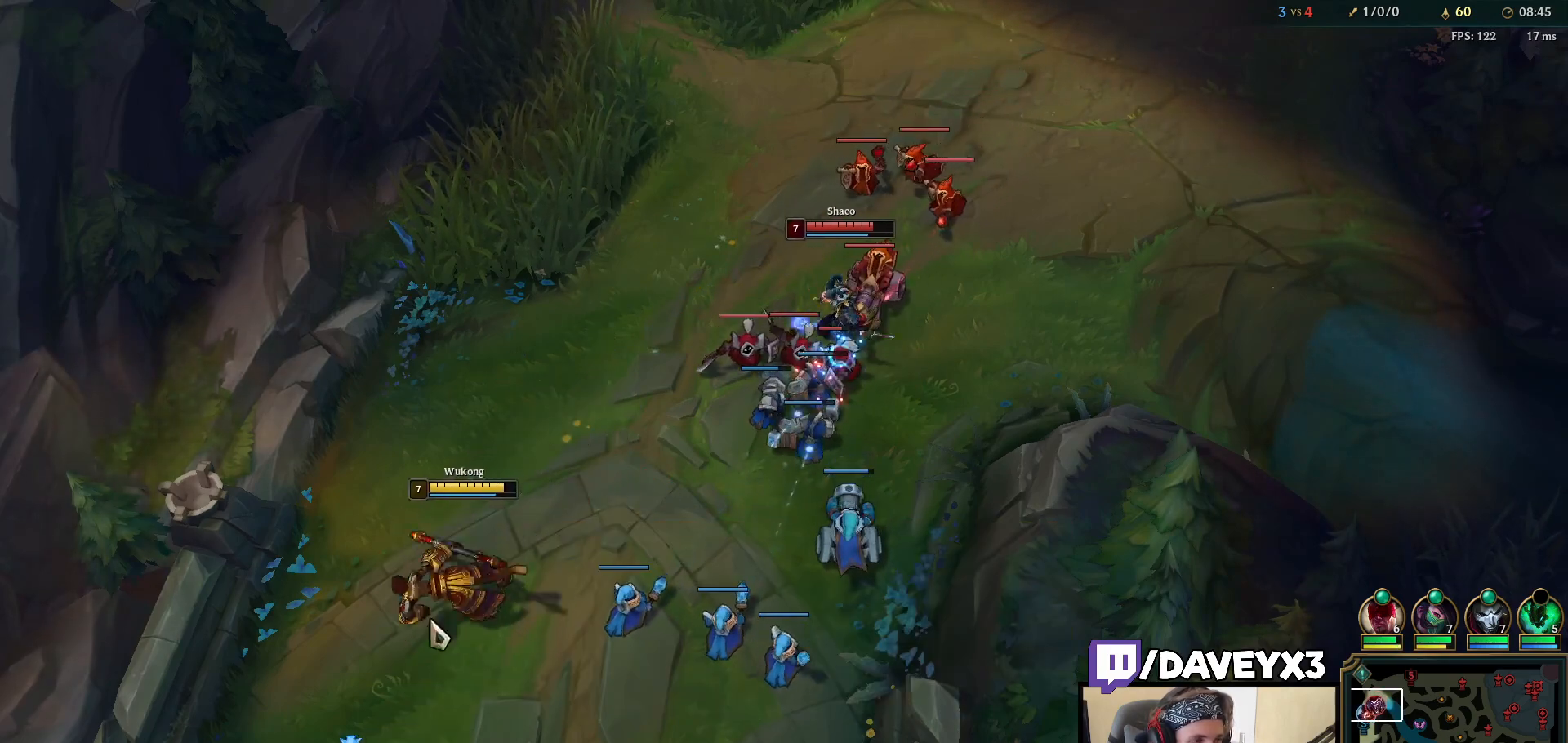
{"keys": [], "mouse": [], "events": [[83, "mouse_right", "down"], [183, "mouse_right", "up"], [317, "mouse_right", "down"], [417, "mouse_right", "up"]]}
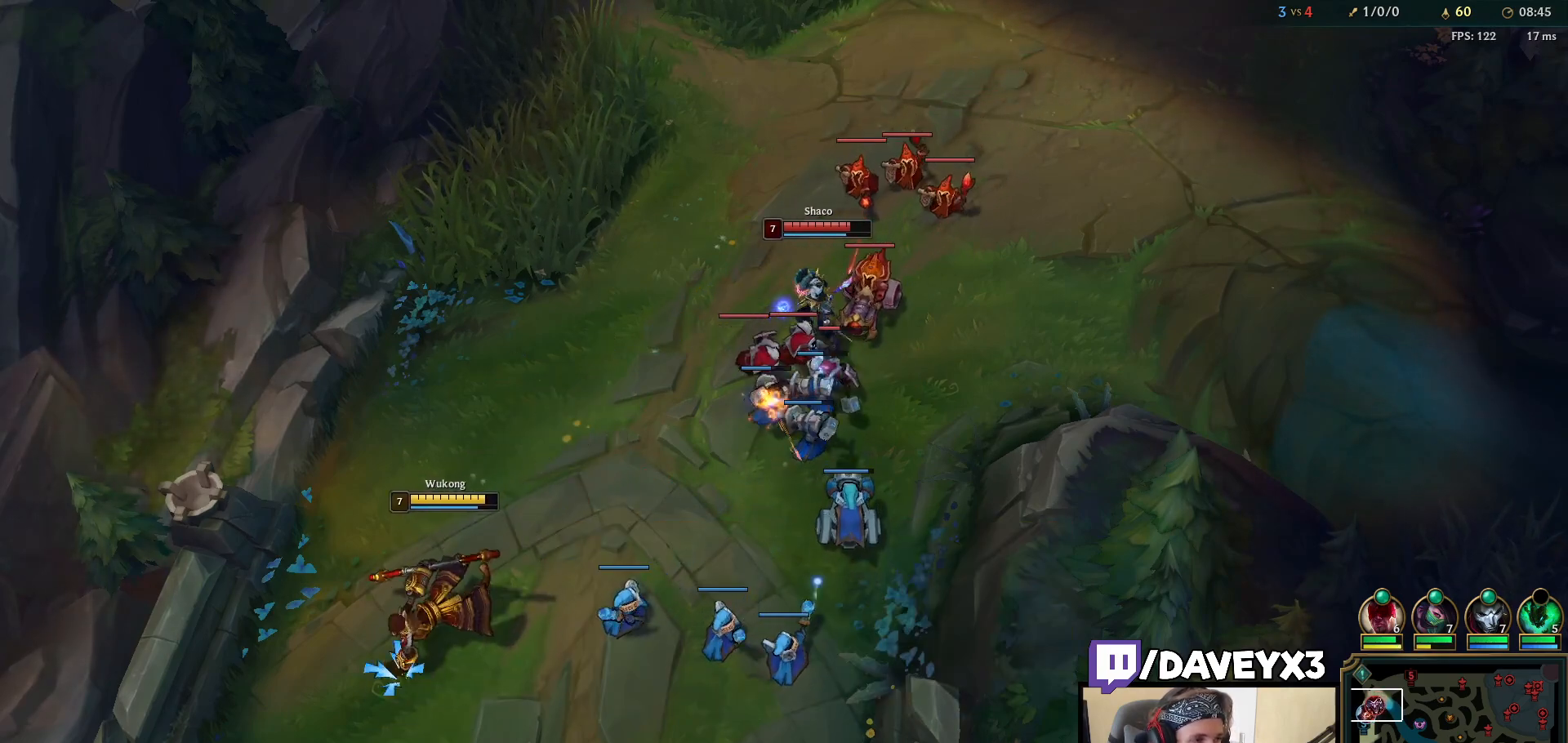
{"keys": [], "mouse": [], "events": [[17, "mouse_right", "down"], [167, "mouse_right", "up"], [283, "mouse_right", "down"], [433, "mouse_right", "up"]]}
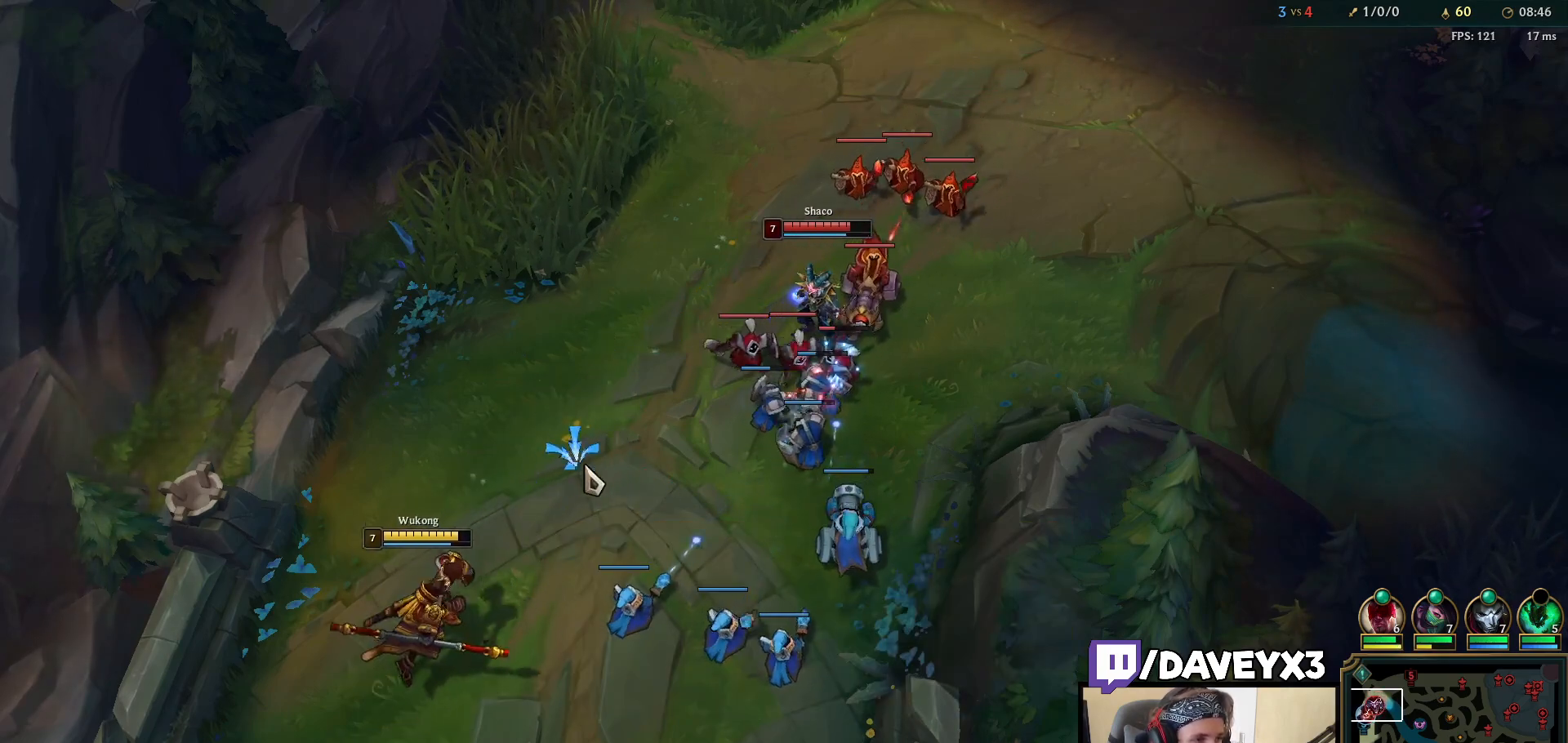
{"keys": [], "mouse": [], "events": [[83, "mouse_right", "down"], [183, "mouse_right", "up"], [283, "mouse_right", "down"], [417, "mouse_right", "up"]]}
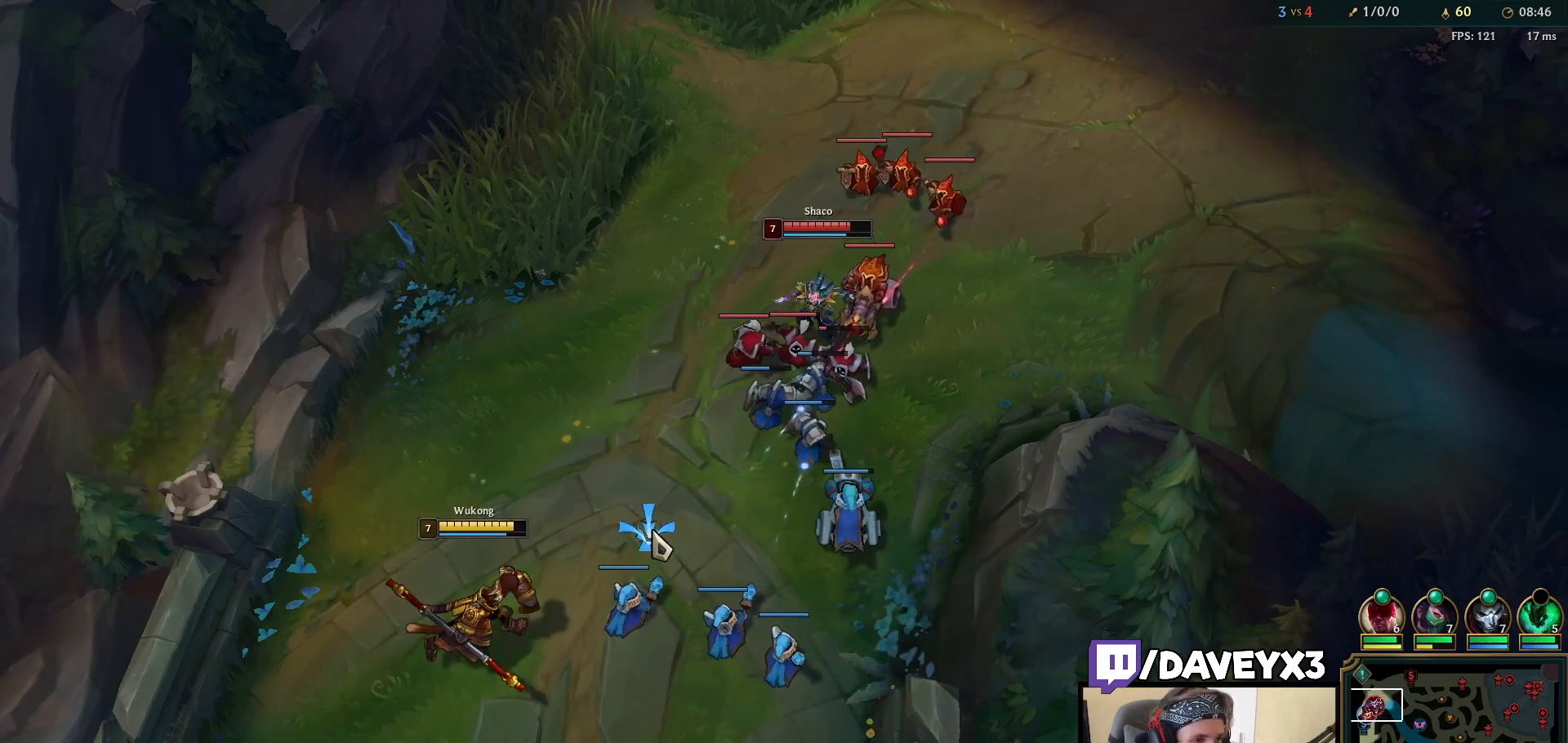
{"keys": [], "mouse": ["right"], "events": [[33, "mouse_right", "down"], [100, "mouse_right", "up"], [217, "mouse_right", "down"], [250, "mouse_right", "up"], [333, "mouse_right", "down"], [400, "mouse_right", "up"], [483, "mouse_right", "down"]]}
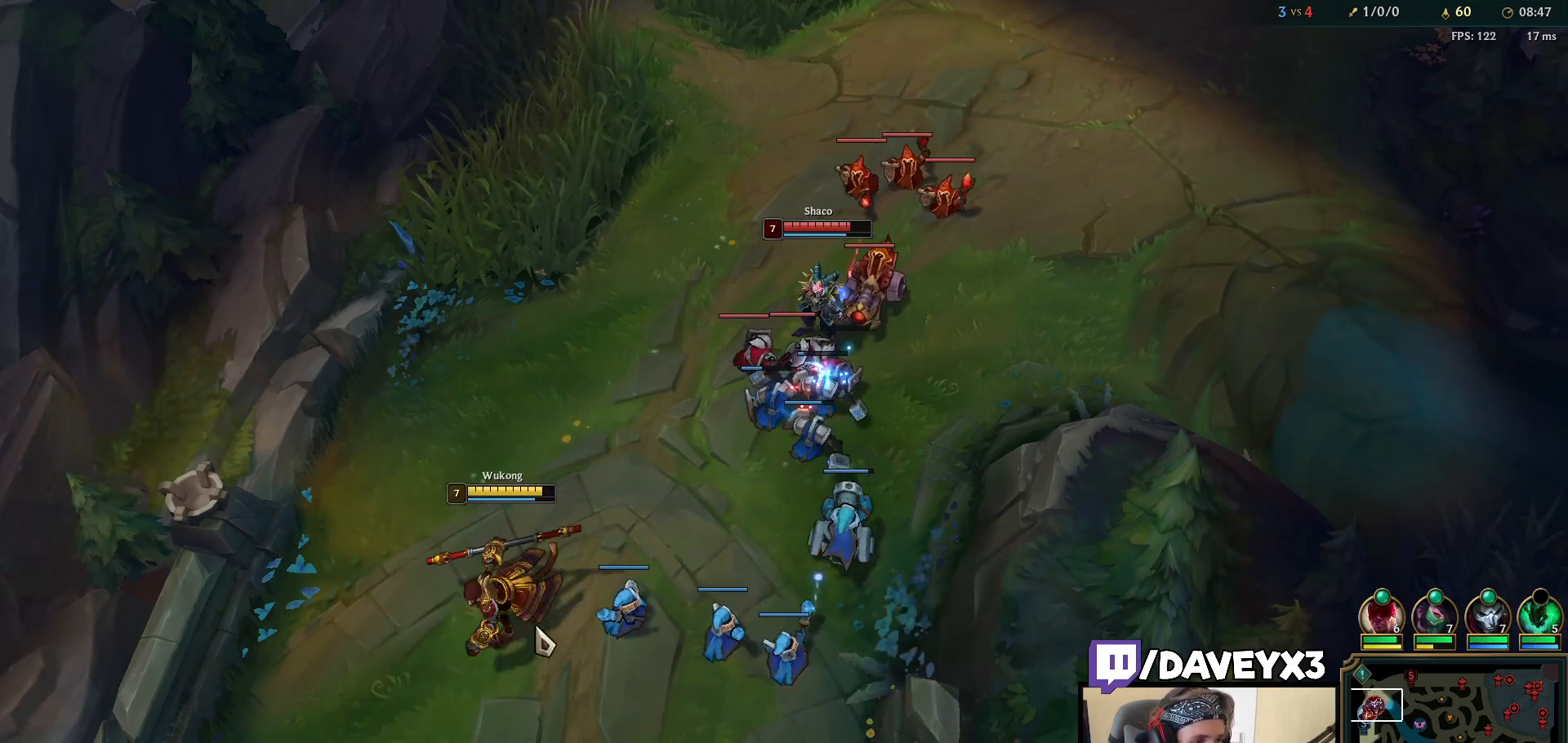
{"keys": ["s"], "mouse": [], "events": [[67, "mouse_right", "up"], [83, "s", "down"], [233, "s", "up"], [300, "mouse_right", "down"], [400, "mouse_right", "up"], [433, "s", "down"]]}
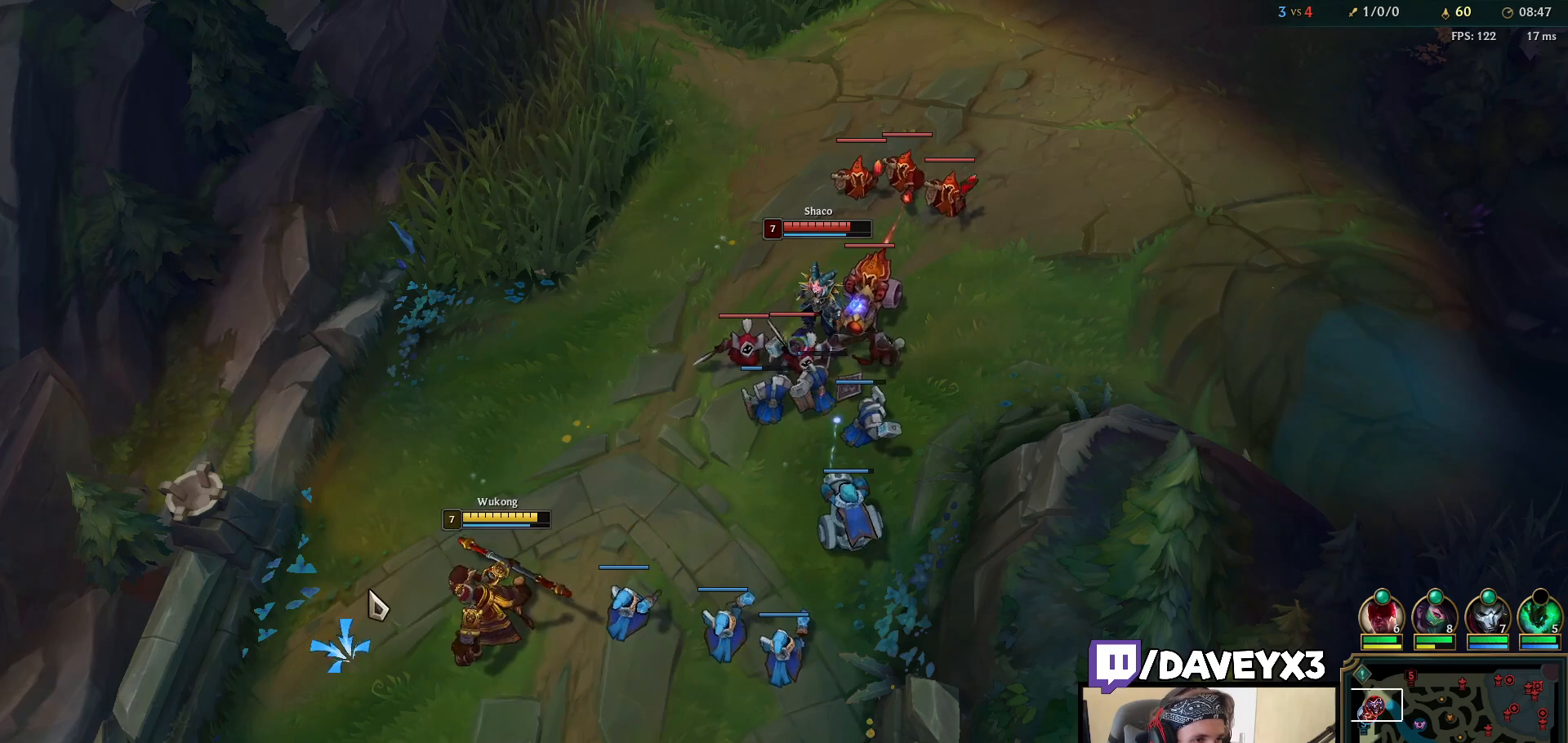
{"keys": [], "mouse": [], "events": [[67, "s", "up"]]}
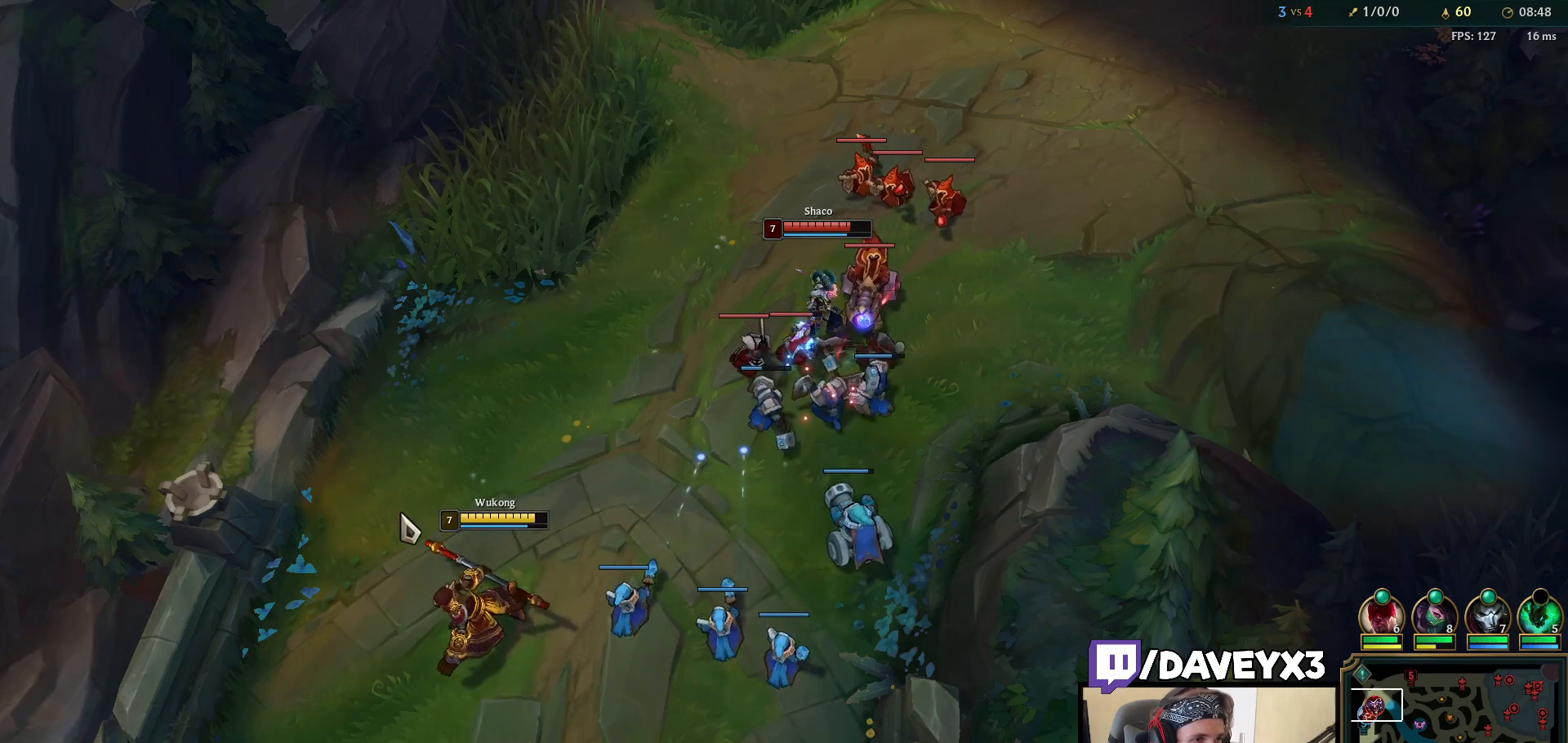
{"keys": [], "mouse": ["right"], "events": [[150, "mouse_right", "down"], [233, "mouse_right", "up"], [500, "mouse_right", "down"]]}
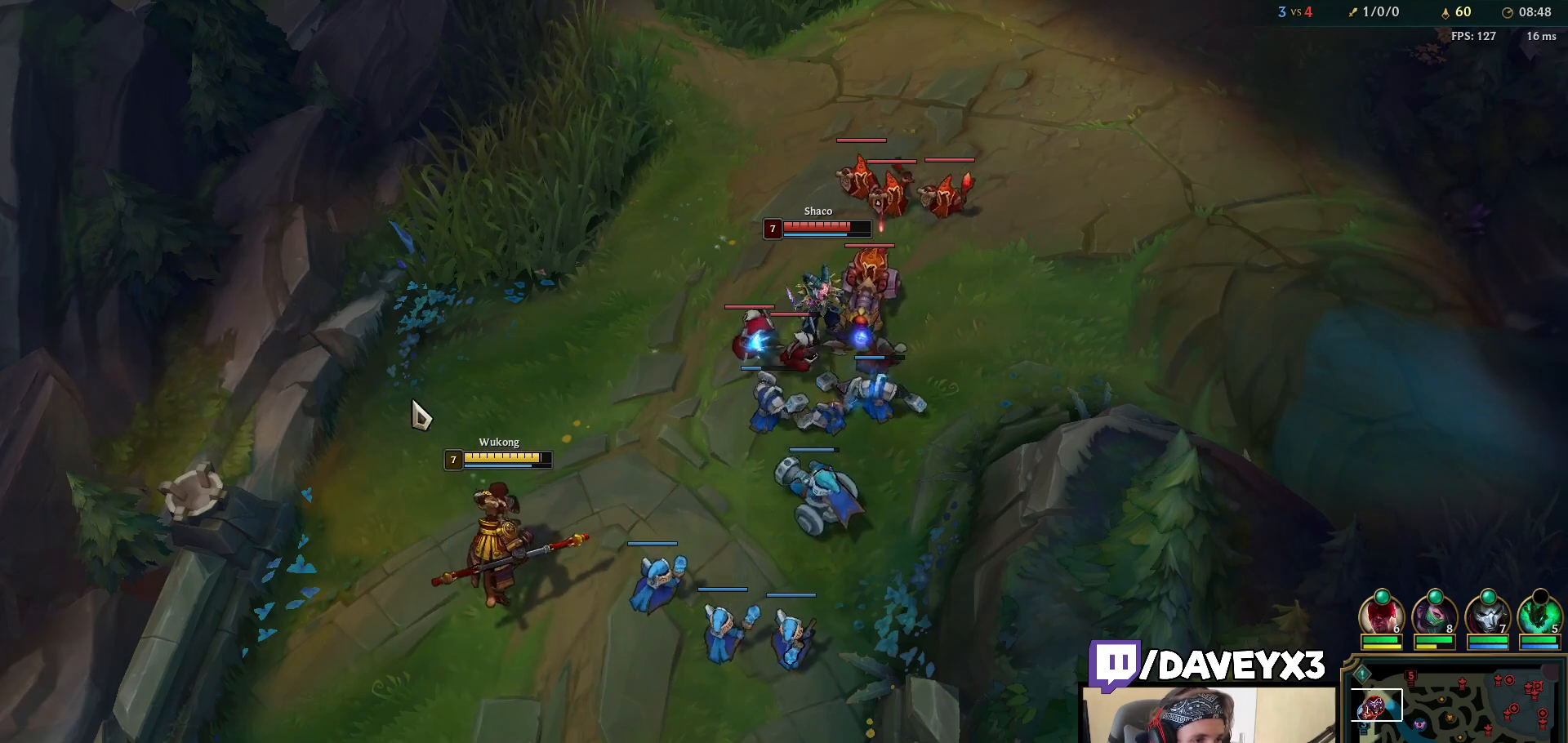
{"keys": [], "mouse": [], "events": [[100, "mouse_right", "up"], [250, "mouse_right", "down"], [367, "mouse_right", "up"]]}
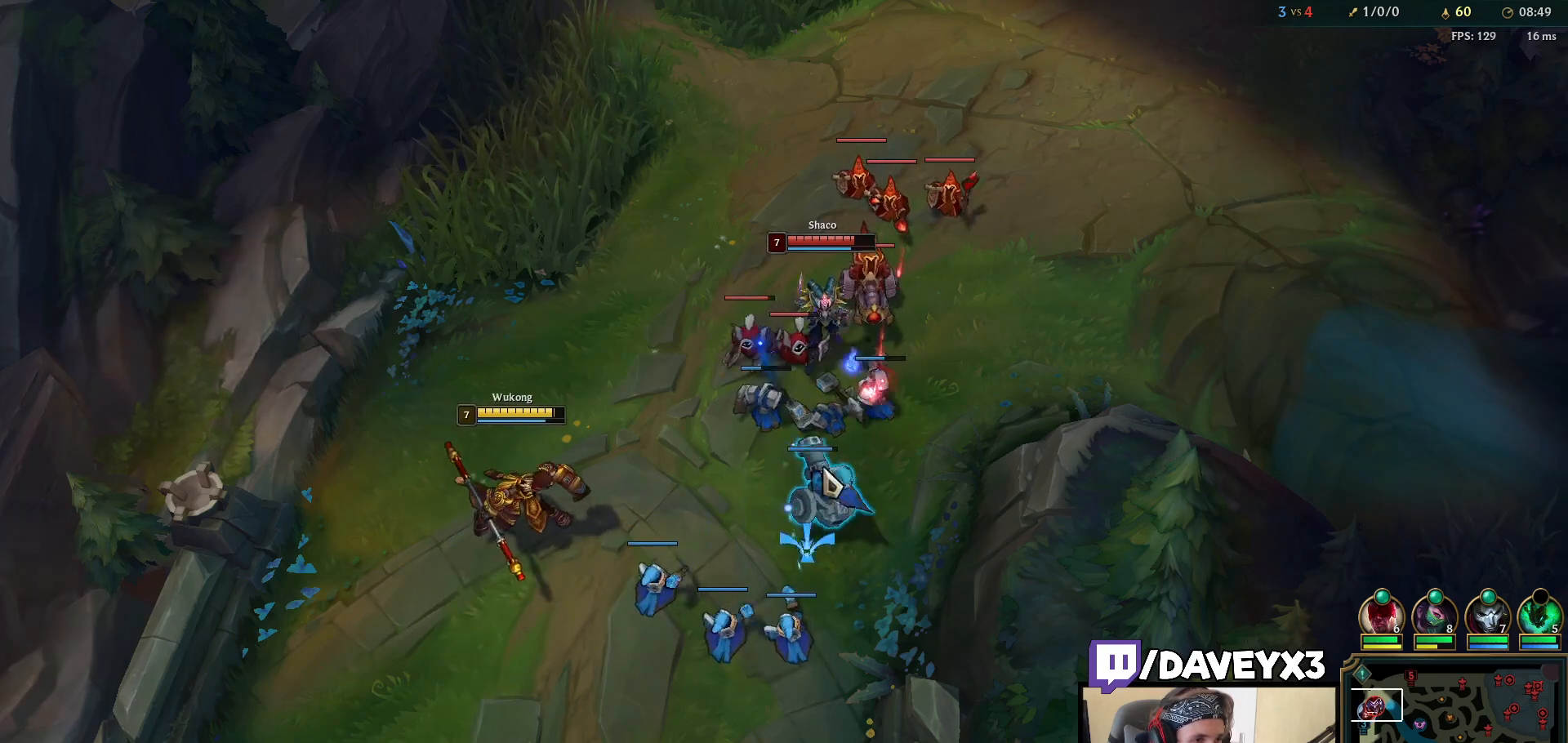
{"keys": ["e"], "mouse": [], "events": [[17, "mouse_right", "down"], [100, "mouse_right", "up"], [233, "e", "down"], [250, "mouse_left", "down"], [300, "e", "up"], [333, "mouse_left", "up"], [350, "e", "down"], [417, "mouse_left", "down"], [433, "e", "up"], [500, "e", "down"], [500, "mouse_left", "up"]]}
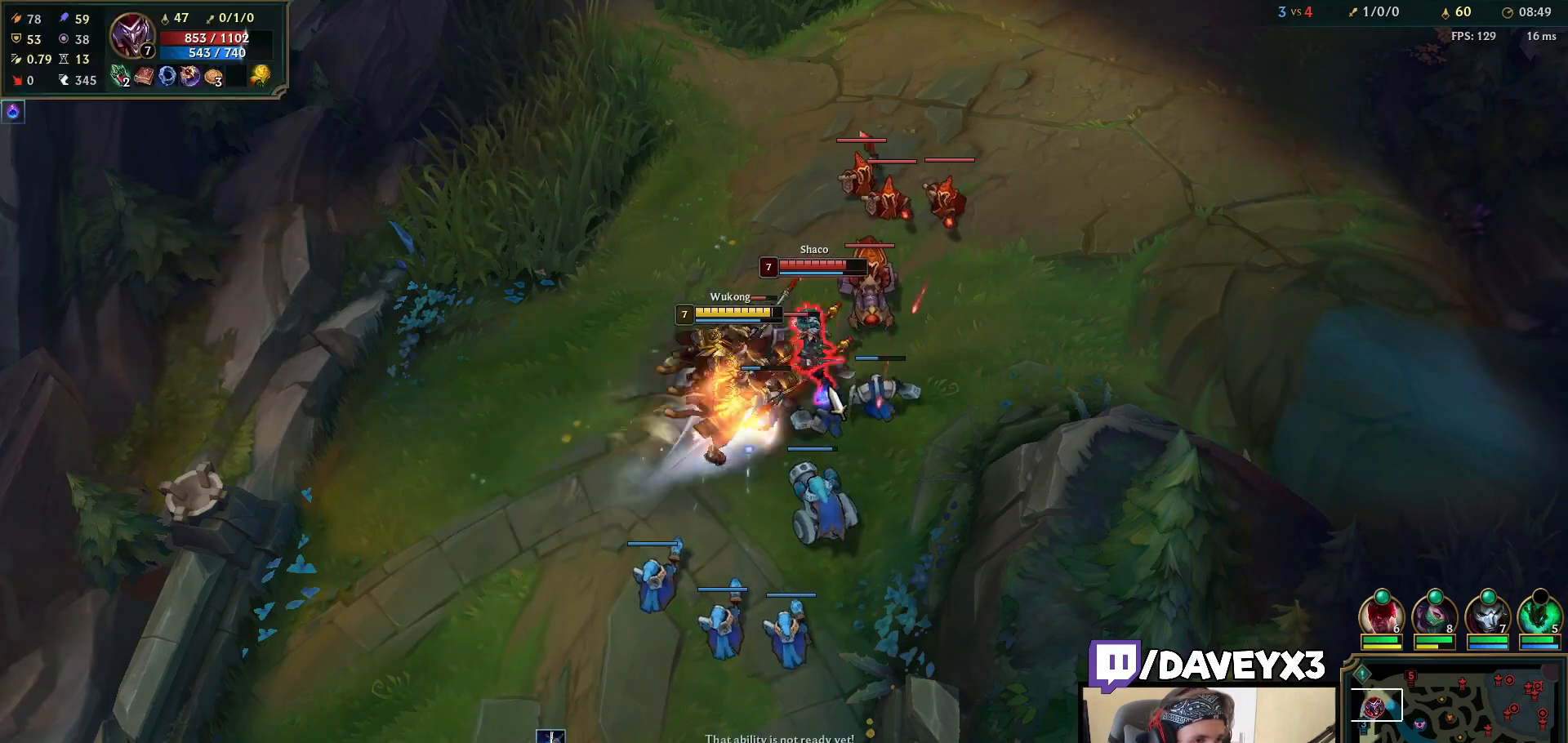
{"keys": [], "mouse": [], "events": [[67, "mouse_left", "down"], [83, "e", "up"], [150, "mouse_left", "up"], [200, "mouse_left", "down"], [283, "mouse_left", "up"], [317, "mouse_left", "down"], [400, "q", "down"], [433, "mouse_left", "up"], [467, "q", "up"]]}
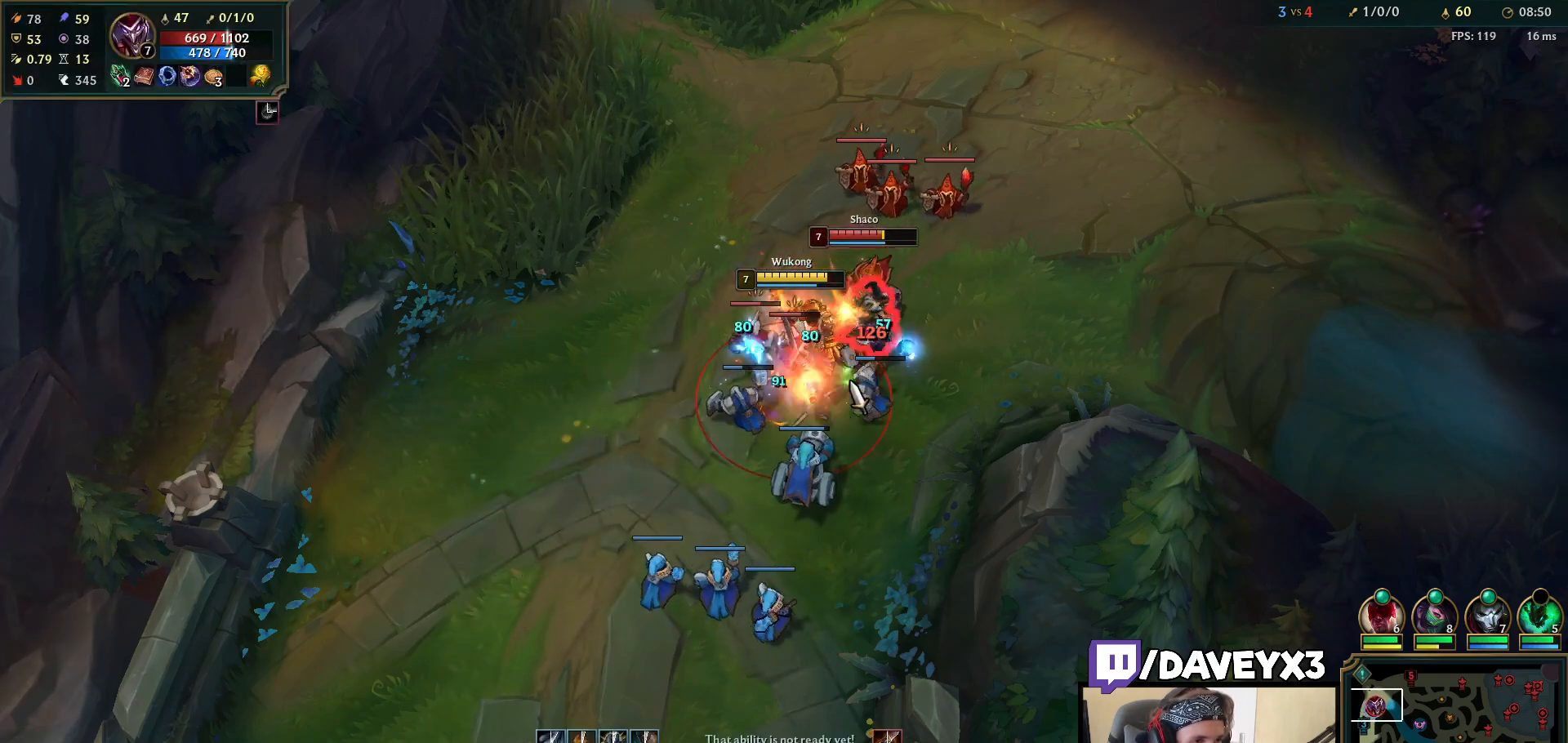
{"keys": [], "mouse": [], "events": [[33, "q", "down"], [117, "q", "up"], [167, "mouse_right", "down"], [167, "q", "down"], [267, "mouse_right", "up"], [267, "q", "up"], [350, "mouse_right", "down"], [467, "mouse_right", "up"]]}
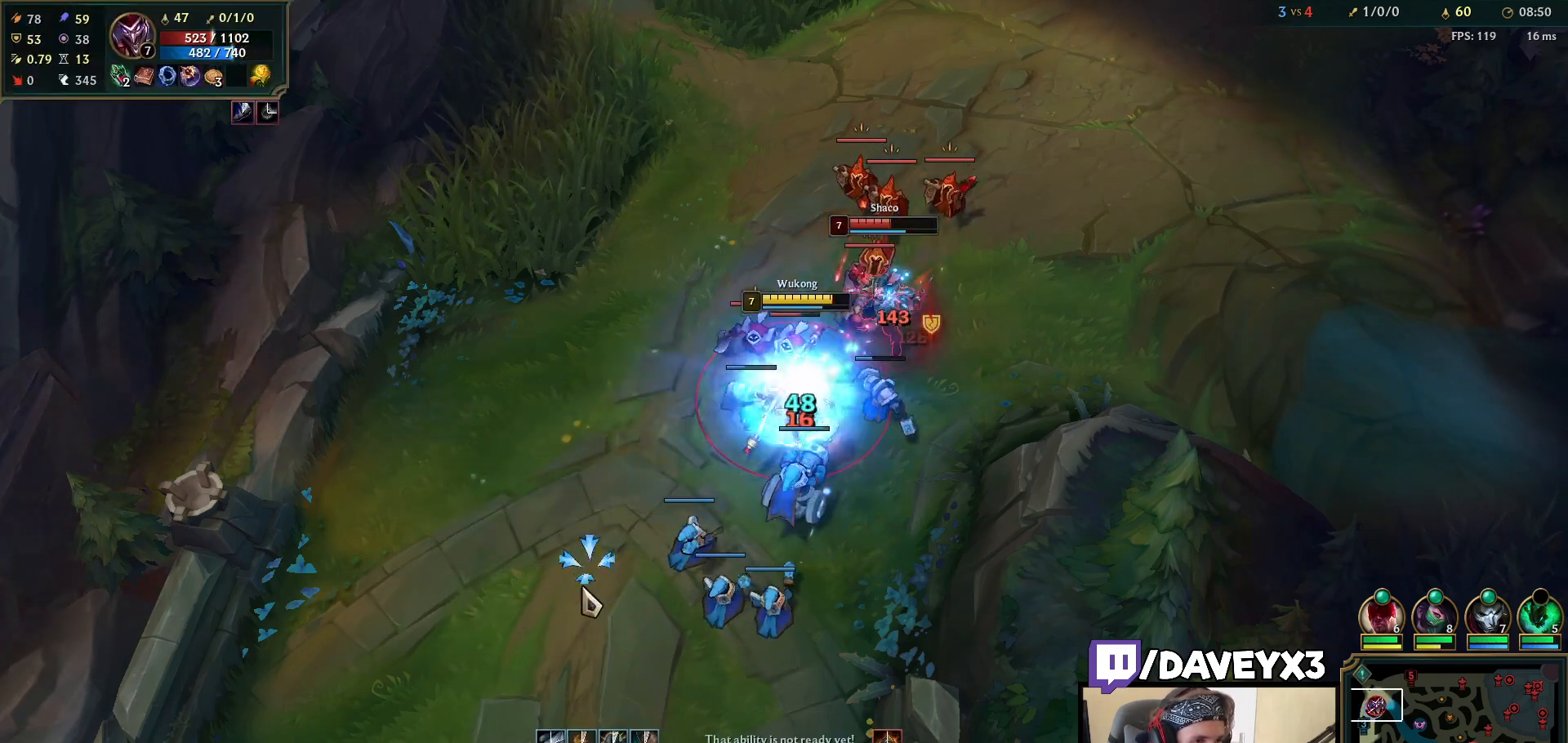
{"keys": [], "mouse": [], "events": [[50, "mouse_right", "down"], [183, "mouse_right", "up"], [267, "mouse_right", "down"], [450, "mouse_right", "up"]]}
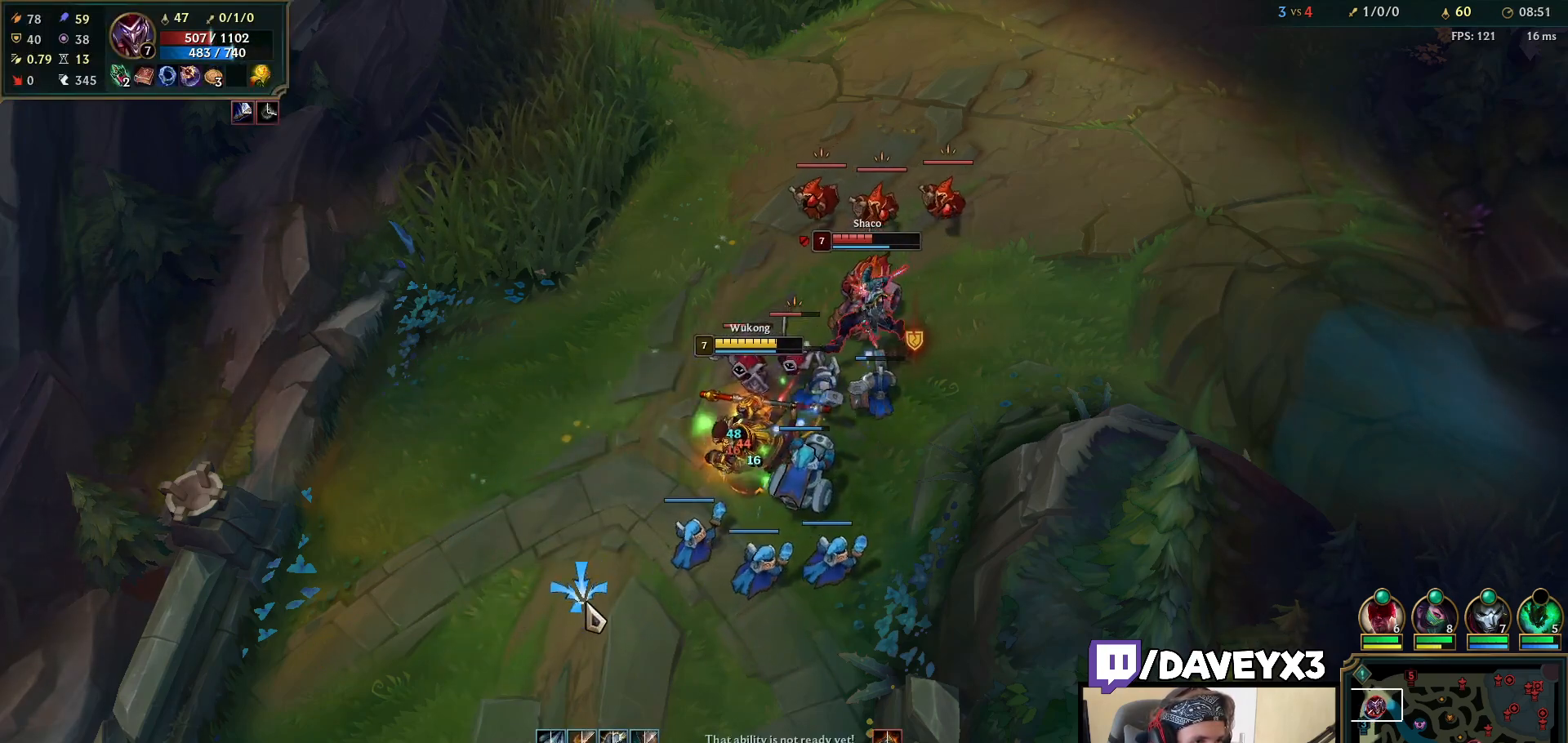
{"keys": ["w"], "mouse": ["right"], "events": [[350, "w", "down"], [400, "mouse_right", "down"], [400, "w", "up"], [467, "w", "down"]]}
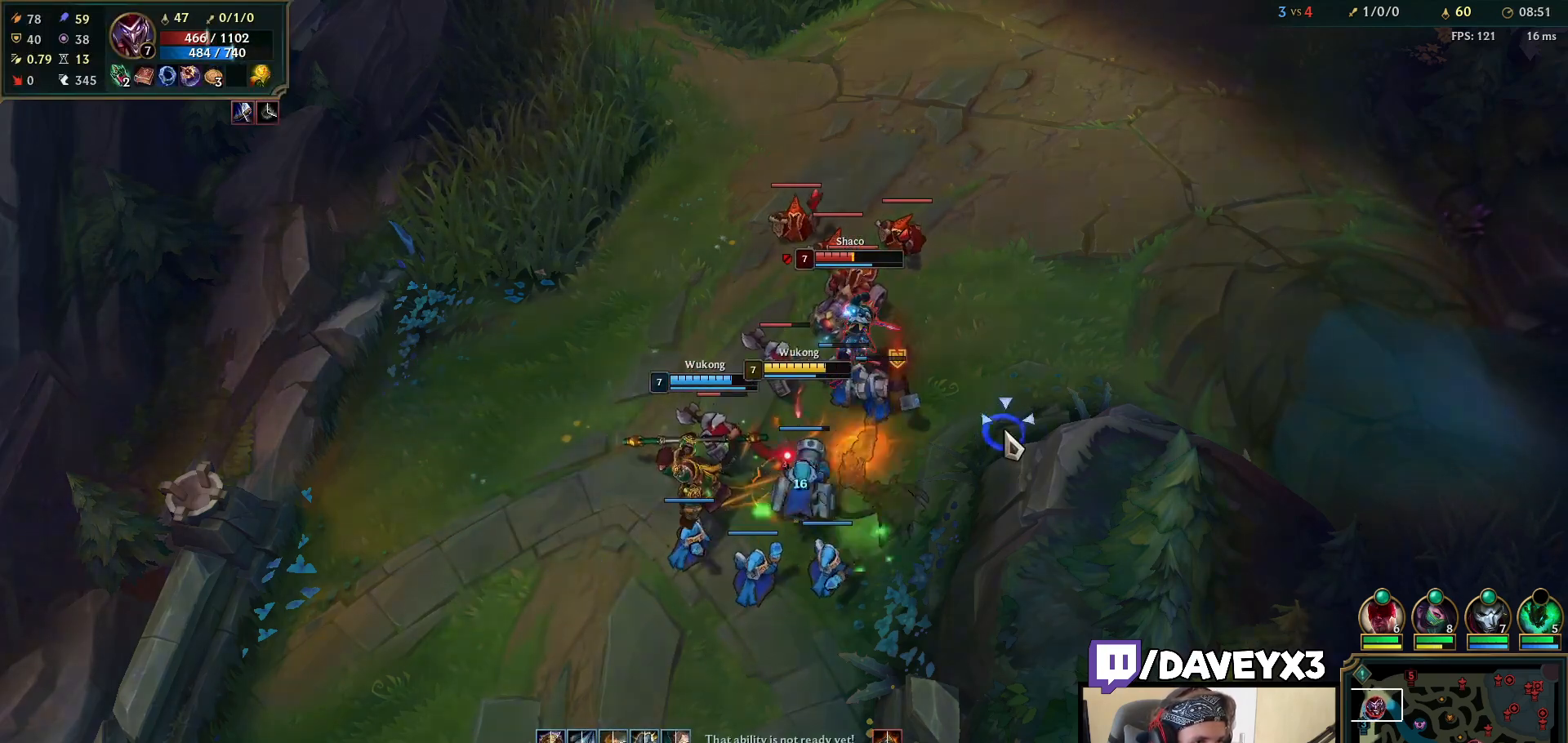
{"keys": [], "mouse": [], "events": [[17, "mouse_right", "up"], [50, "w", "up"], [117, "mouse_left", "down"], [133, "w", "down"], [167, "w", "up"], [183, "mouse_left", "up"], [233, "mouse_left", "down"], [350, "mouse_left", "up"], [417, "r", "down"], [483, "r", "up"]]}
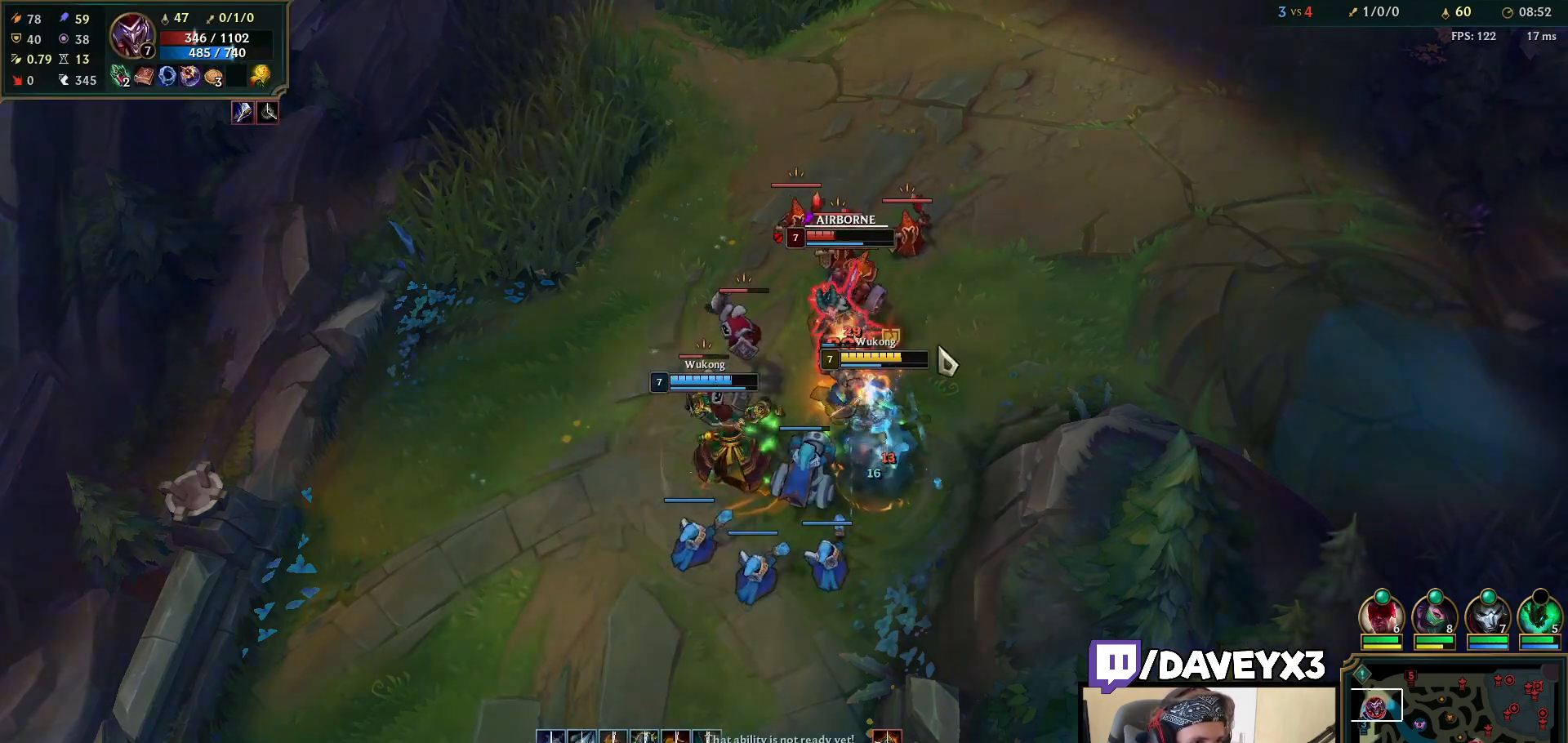
{"keys": [], "mouse": ["right"], "events": [[17, "r", "down"], [83, "mouse_right", "down"], [100, "r", "up"], [150, "r", "down"], [183, "mouse_right", "up"], [233, "r", "up"], [267, "mouse_right", "down"], [300, "r", "down"], [367, "mouse_right", "up"], [367, "r", "up"], [467, "mouse_right", "down"]]}
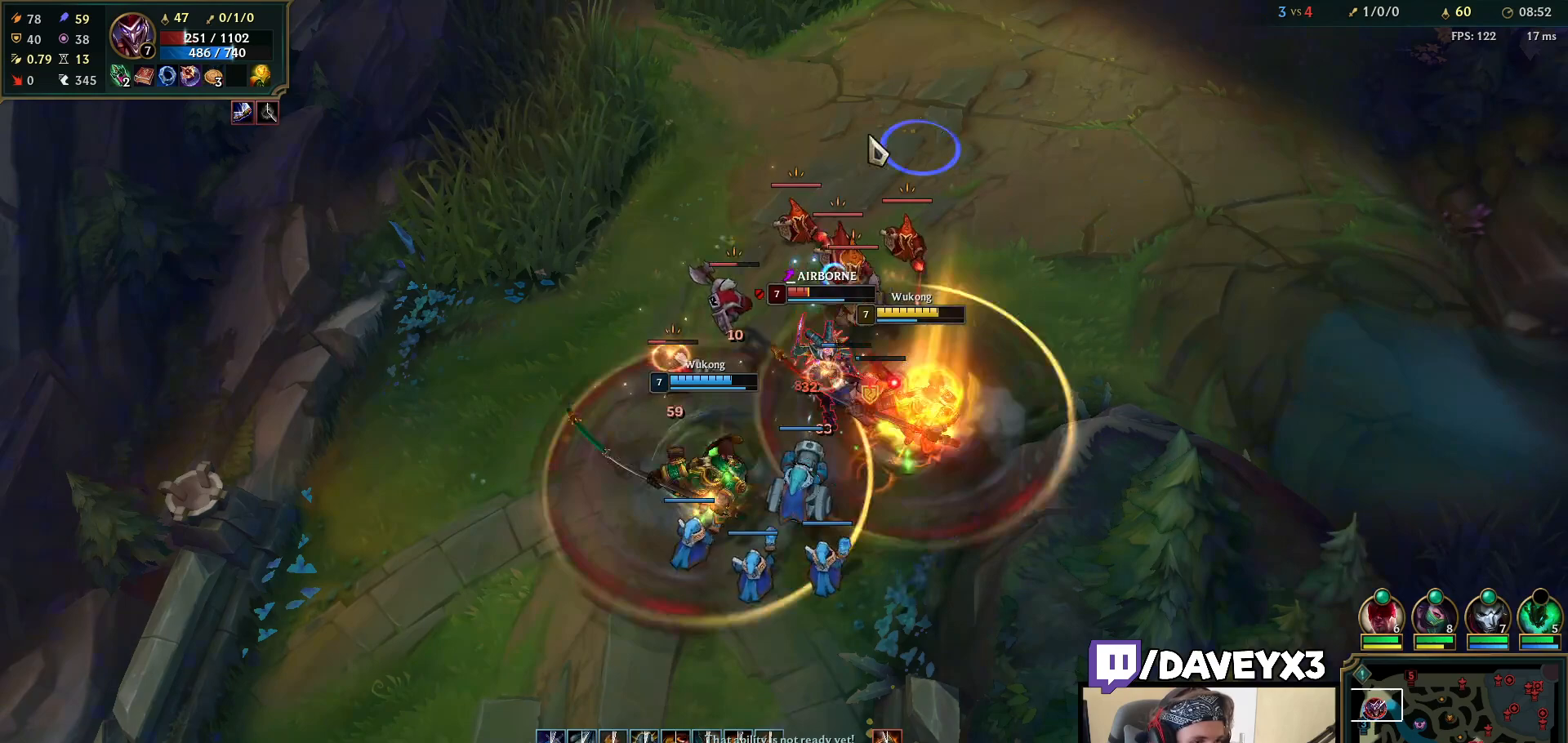
{"keys": [], "mouse": [], "events": [[67, "mouse_right", "up"], [167, "mouse_right", "down"], [300, "mouse_right", "up"], [383, "mouse_right", "down"], [467, "mouse_right", "up"]]}
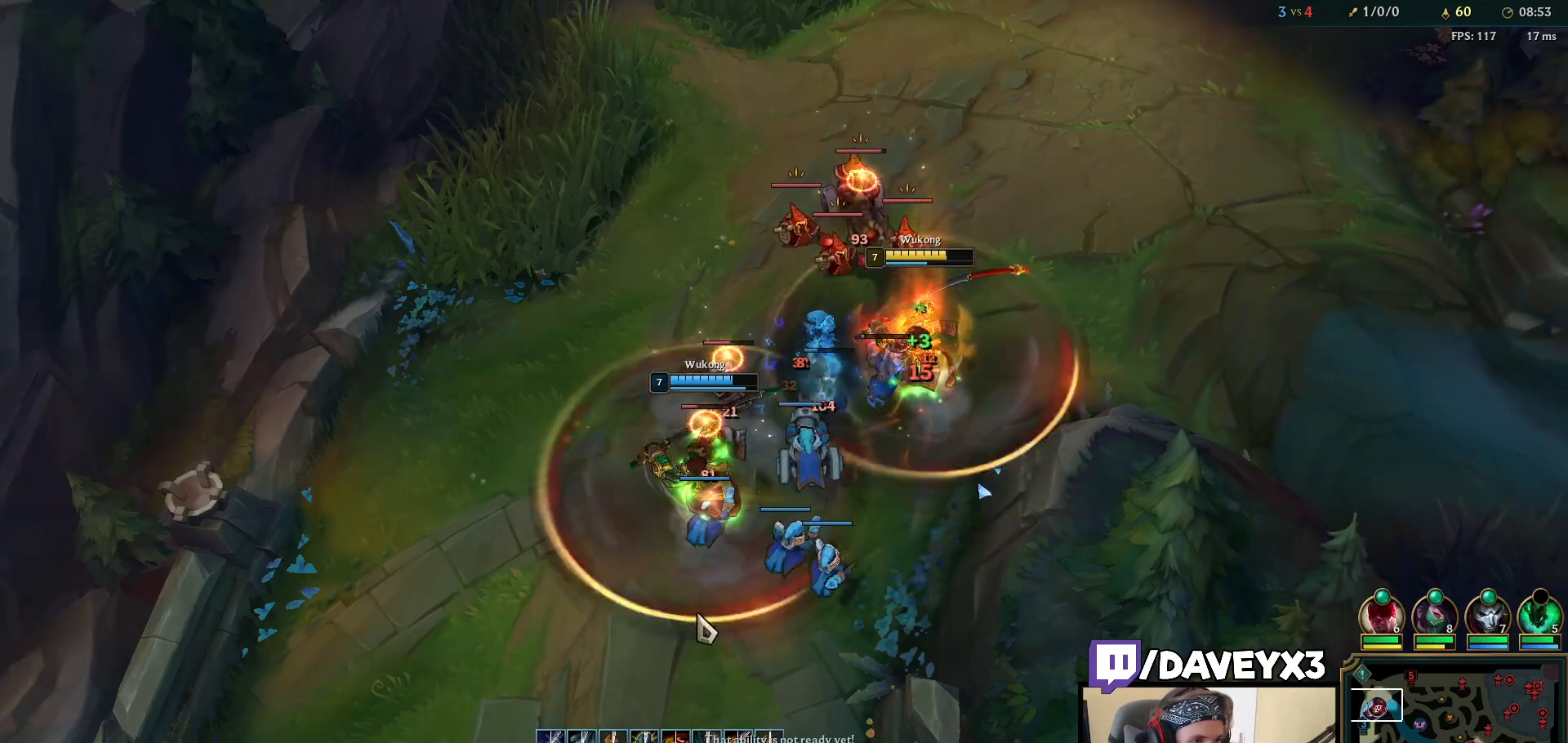
{"keys": [], "mouse": ["right"], "events": [[33, "mouse_right", "down"], [183, "mouse_right", "up"], [283, "mouse_right", "down"], [367, "mouse_right", "up"], [467, "mouse_right", "down"]]}
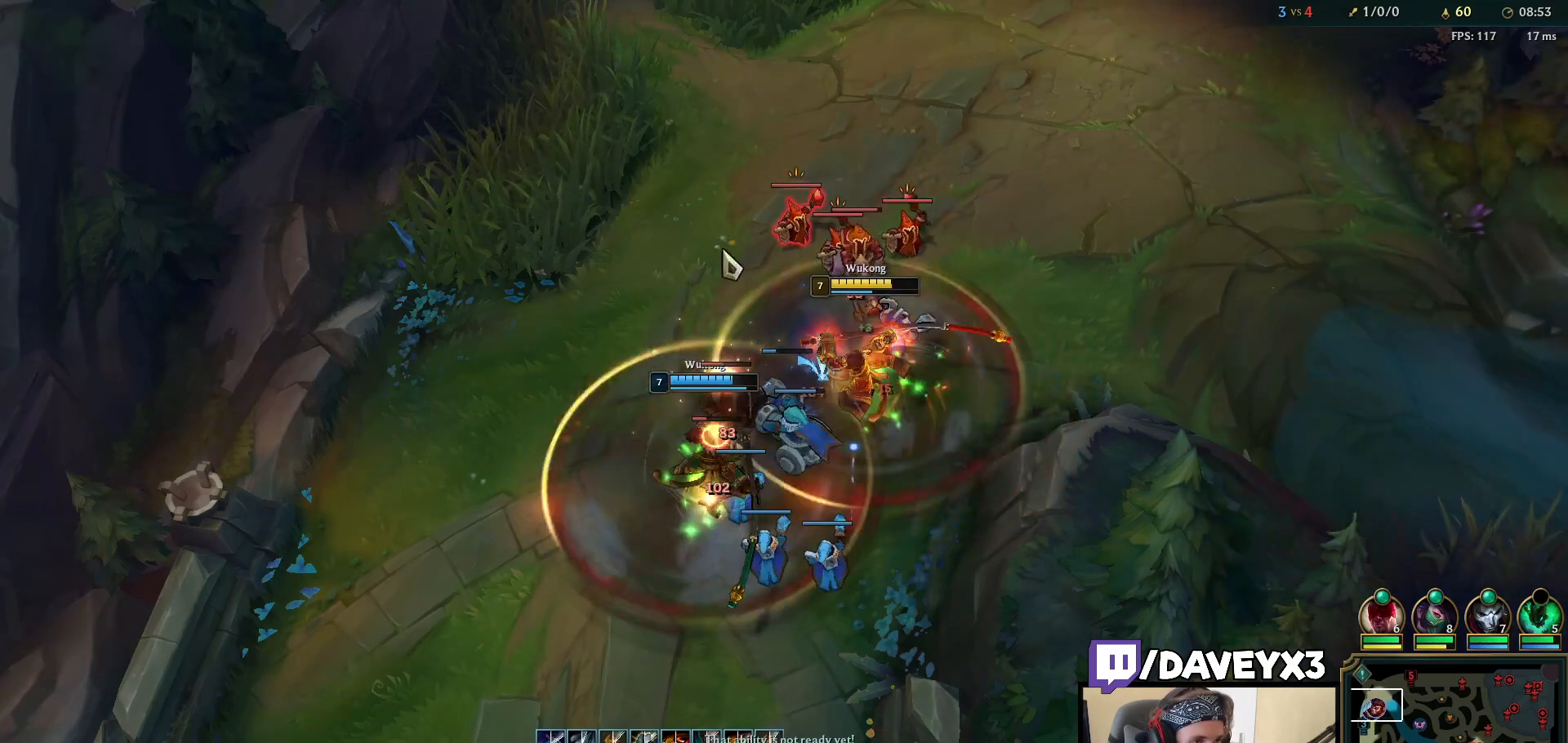
{"keys": [], "mouse": ["right"], "events": [[33, "mouse_right", "up"], [133, "mouse_right", "down"], [217, "mouse_right", "up"], [300, "mouse_right", "down"], [400, "mouse_right", "up"], [483, "mouse_right", "down"]]}
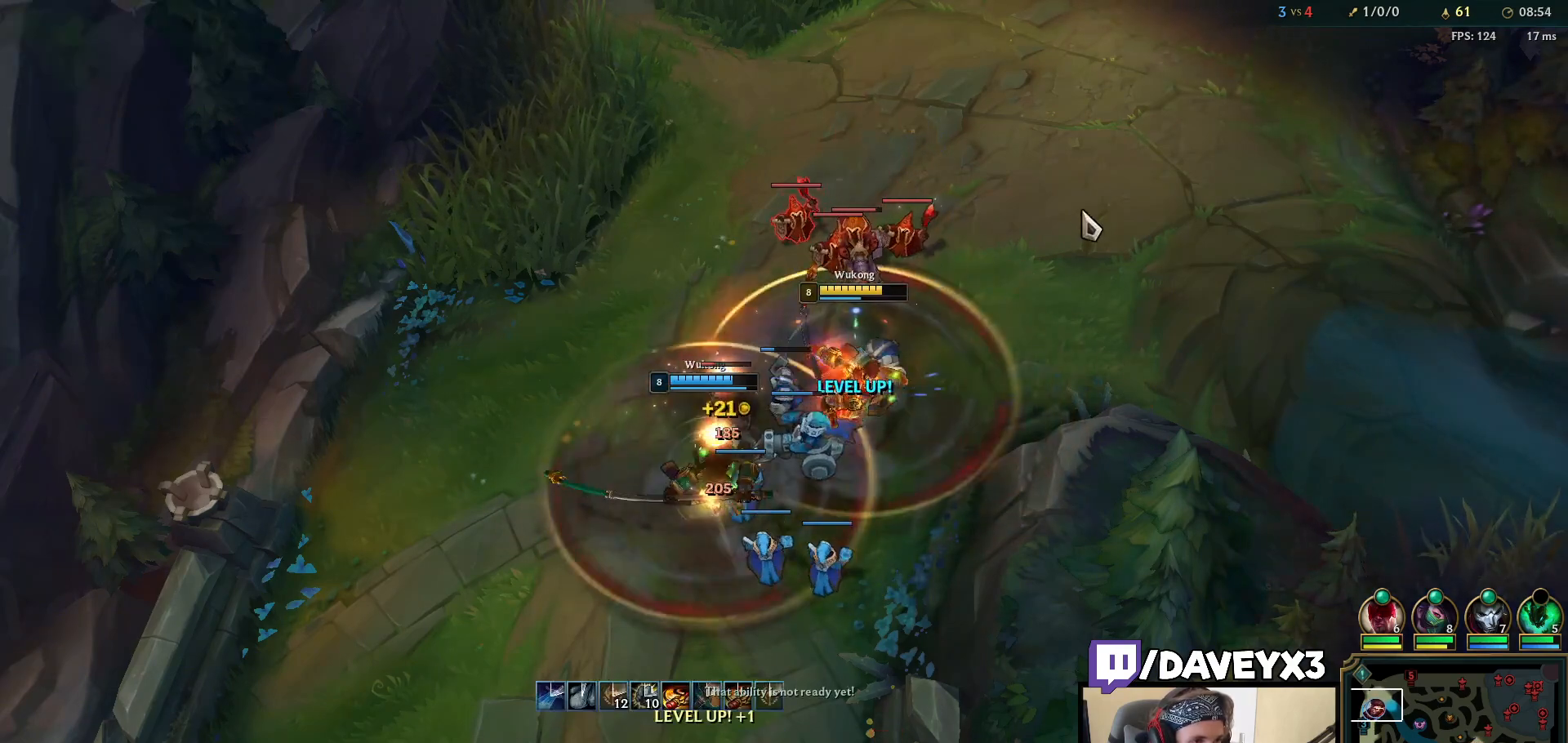
{"keys": [], "mouse": ["right"], "events": [[117, "mouse_right", "up"], [267, "mouse_right", "down"], [350, "mouse_right", "up"], [450, "mouse_right", "down"]]}
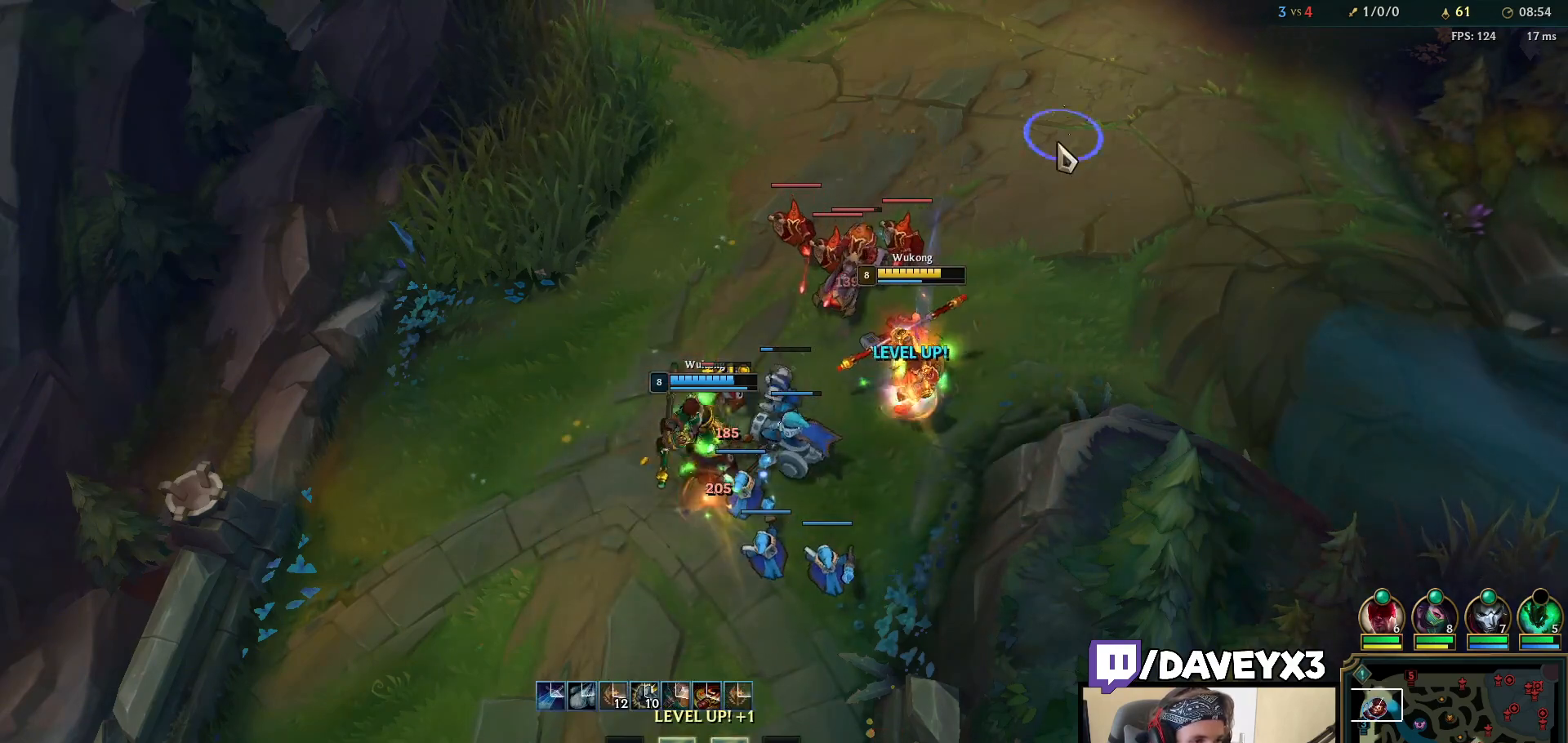
{"keys": [], "mouse": [], "events": [[50, "mouse_right", "up"], [167, "mouse_right", "down"], [250, "mouse_right", "up"], [350, "mouse_right", "down"], [483, "mouse_right", "up"]]}
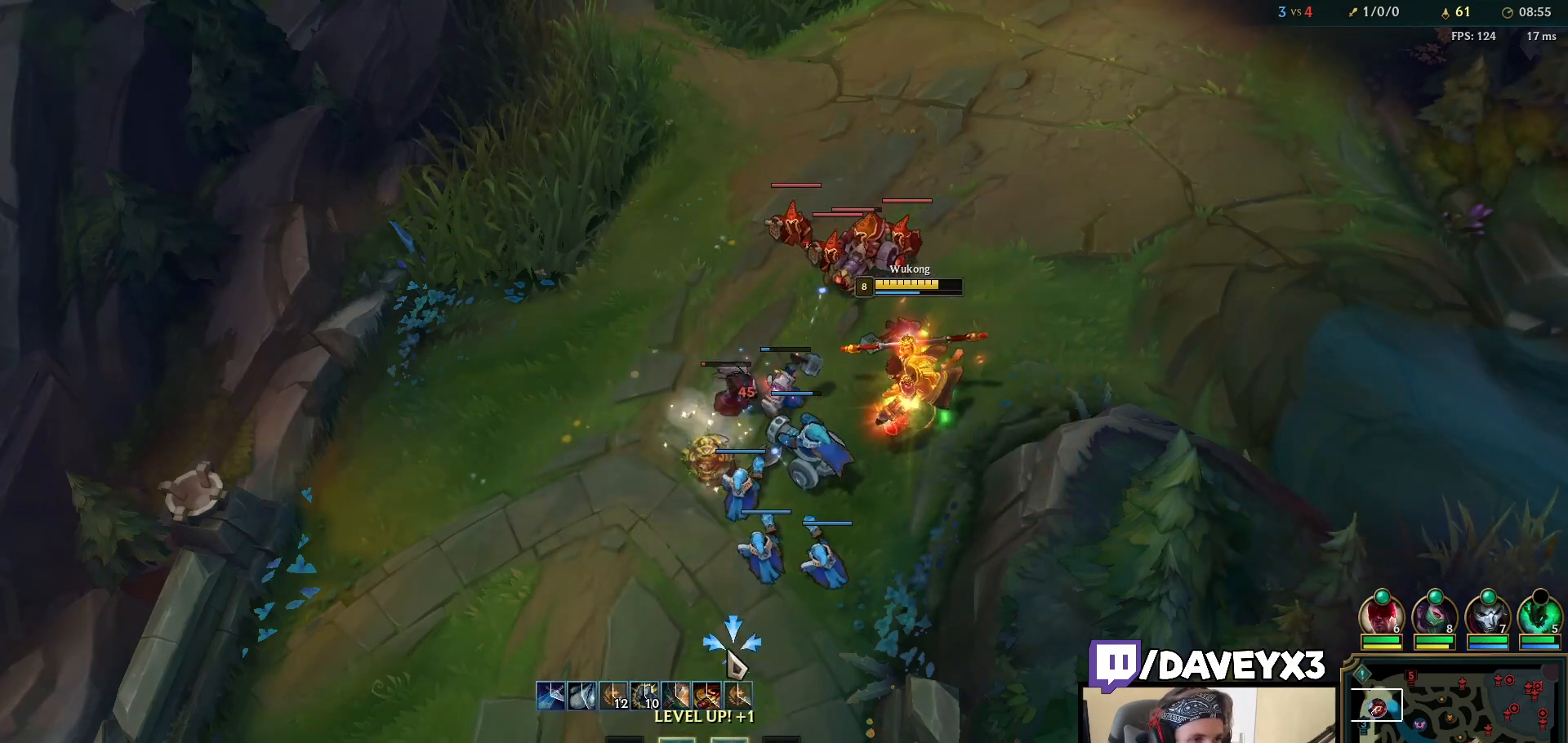
{"keys": [], "mouse": [], "events": []}
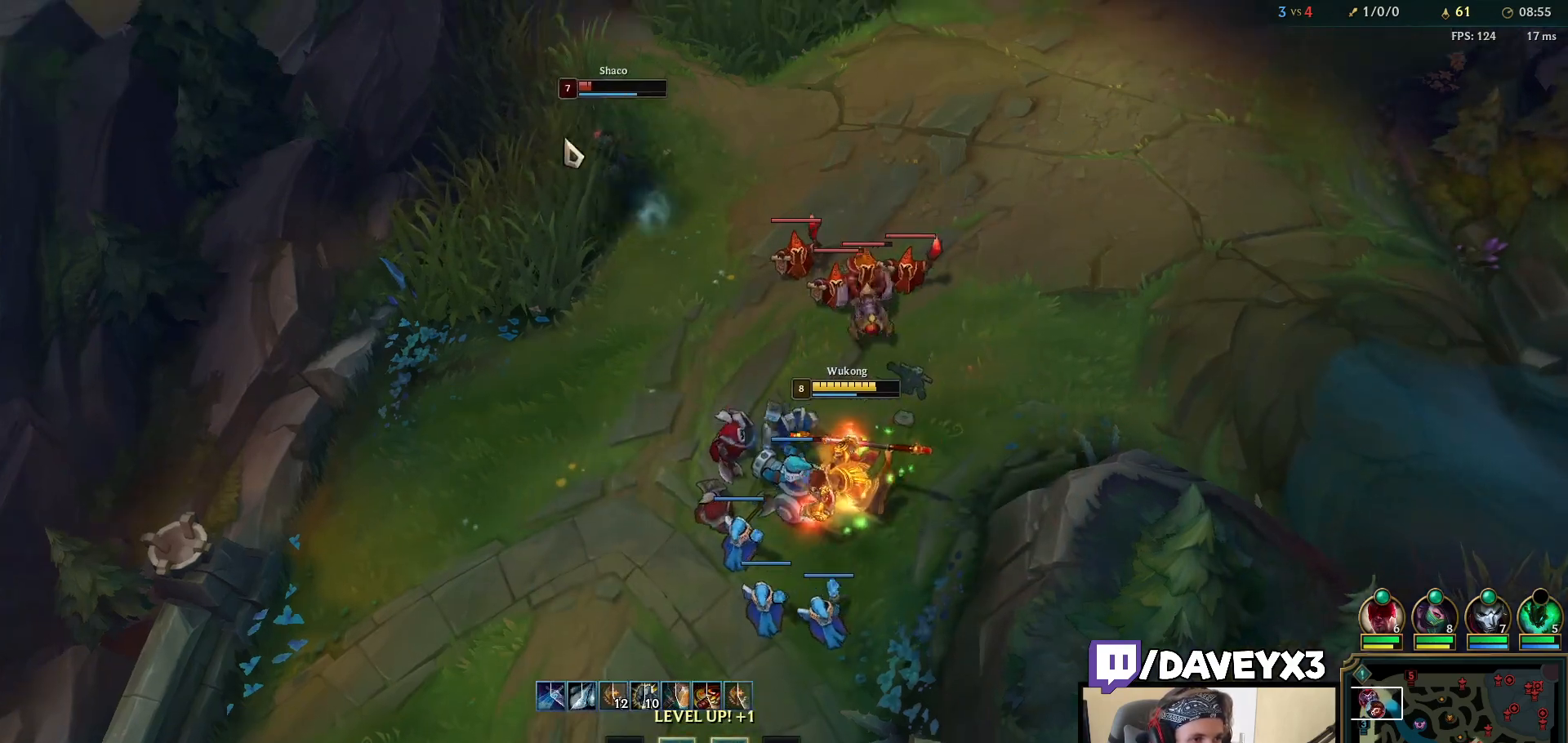
{"keys": [], "mouse": [], "events": []}
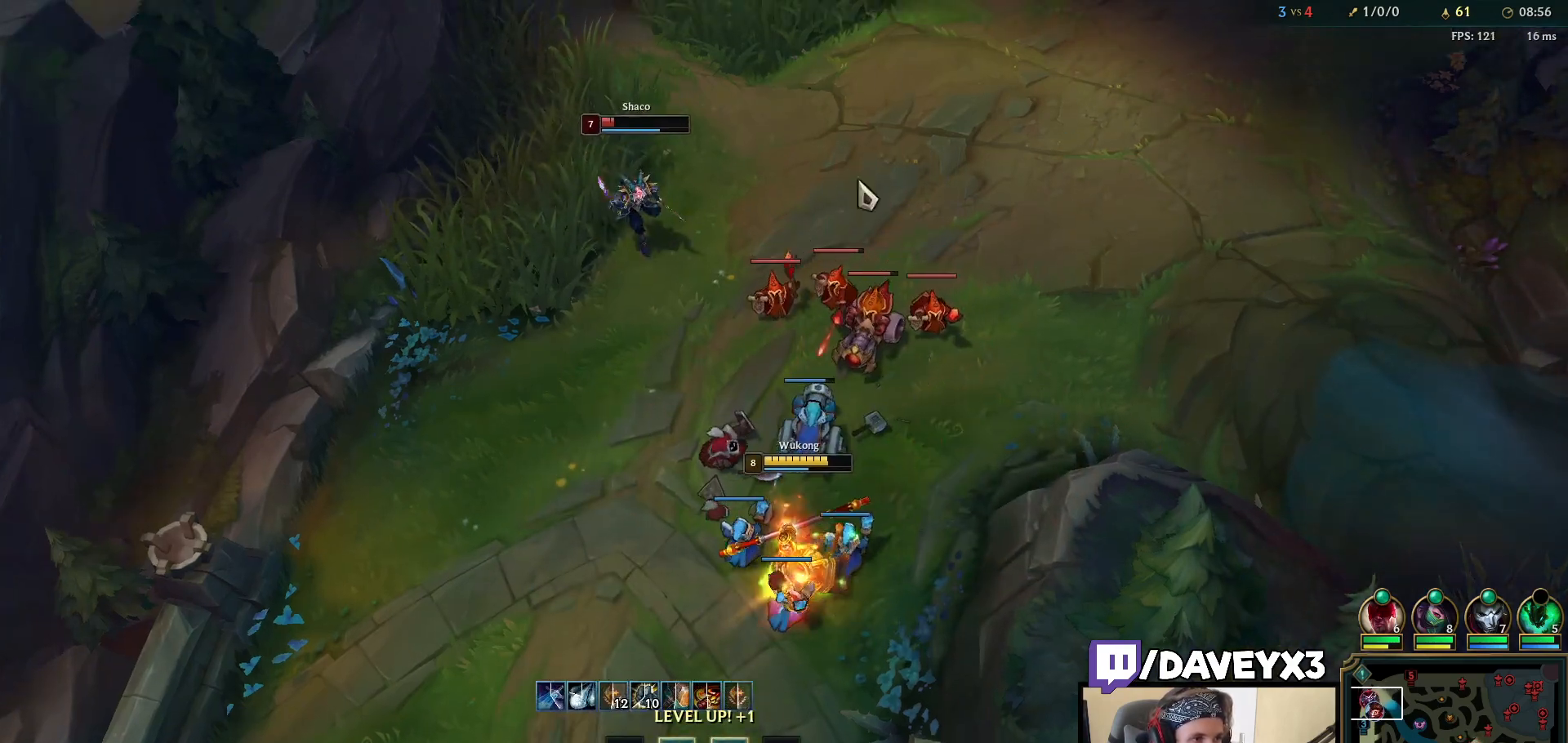
{"keys": [], "mouse": [], "events": [[83, "mouse_right", "down"], [167, "mouse_right", "up"], [250, "mouse_right", "down"], [333, "mouse_right", "up"], [417, "mouse_right", "down"], [500, "mouse_right", "up"]]}
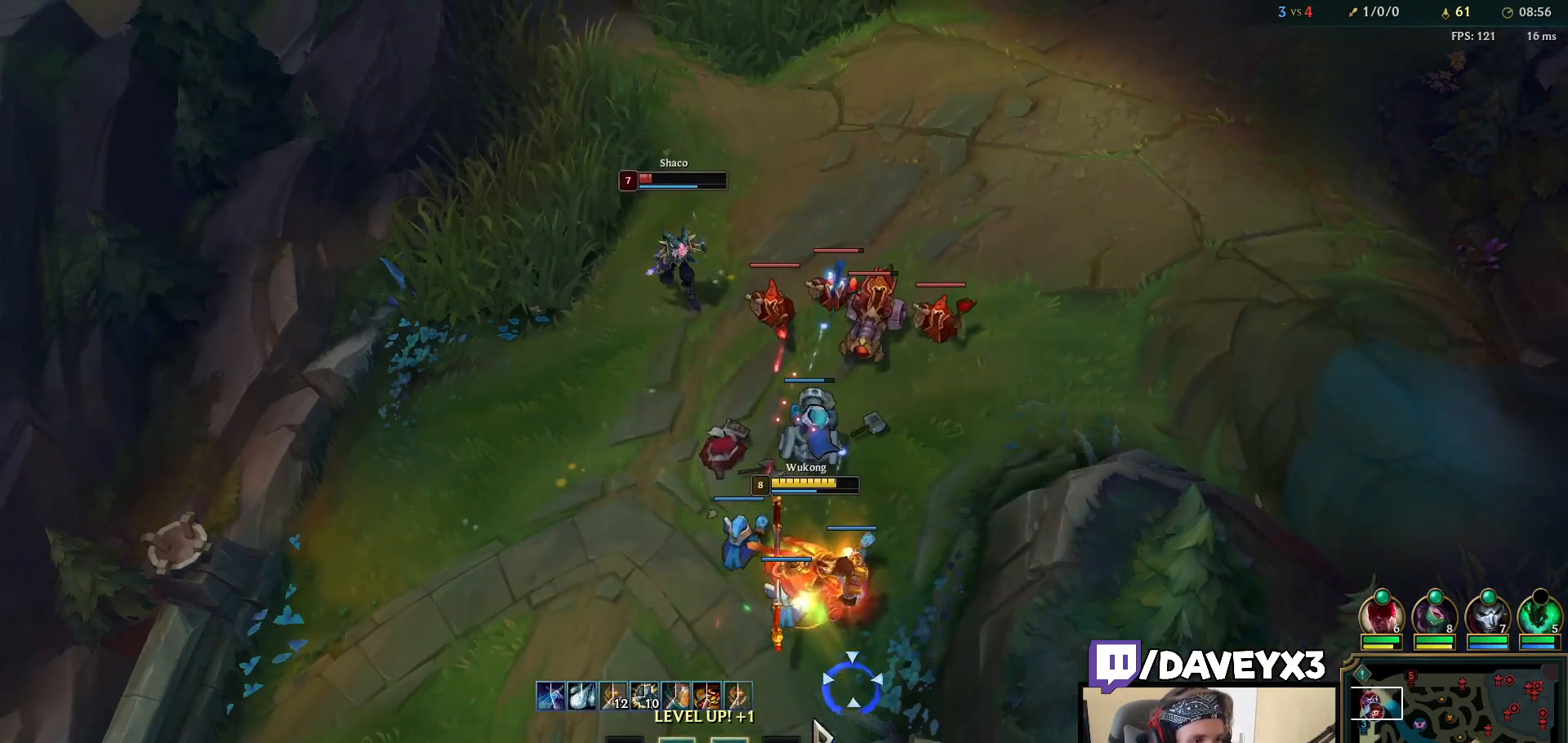
{"keys": [], "mouse": [], "events": [[67, "mouse_right", "down"], [183, "mouse_right", "up"], [333, "mouse_right", "down"], [467, "mouse_right", "up"]]}